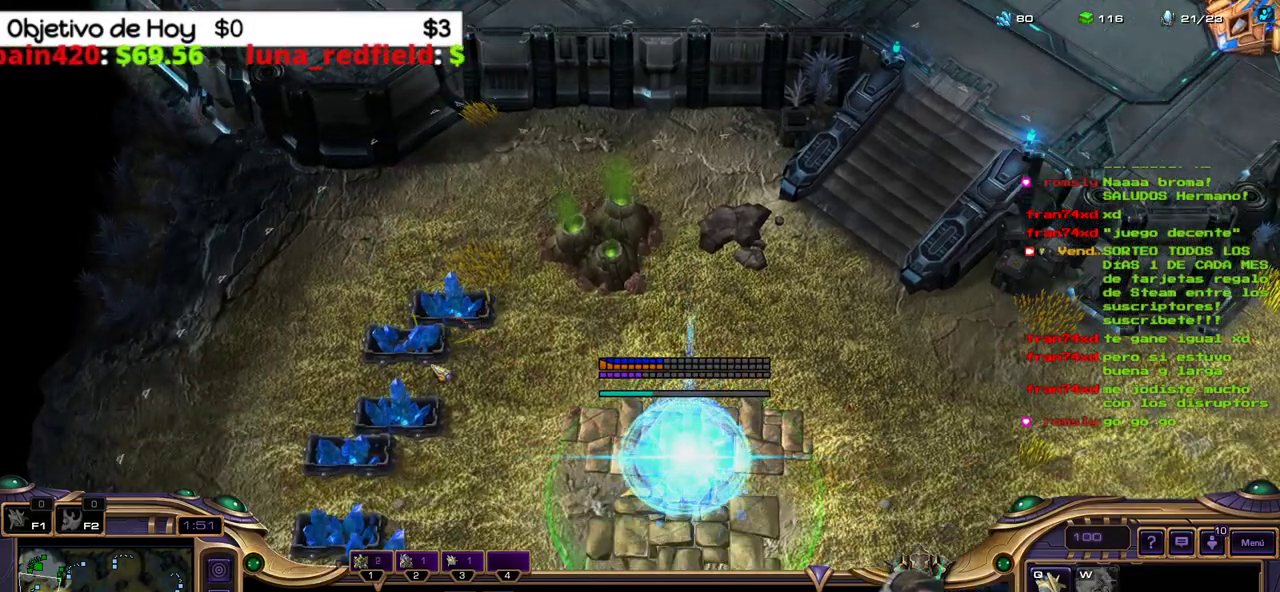
Gameplay with keyboard; each line is a JSON object with the keys held at the frame after it. "events" lists presses ("down") and releases ("up") of ".", "/", "0", "1", "2", "3", "4", "5", "6", "7", "8", "9", "a", "alt_l", "alt_r", "b", "backslash", "backspace", "c", "caps_lock", "comma", "ctrl_l", "ctrl_r", "d", "e", "equals", "f", "g", "h", "i", "j", "k", "l", "lbracket", "m", "minus", "n", "o", "p", "q", "quote", "r", "rbracket", "return", "s", "semicolon", "shift_l", "shift_r", "space", "super_l", "super_r", "t", "tab", "tilde", "u", "v", "w", "x", "y" and "z" between this image and that frame as [ms after this image, input, new state], when the widget could be followed in between. No other keys are recorded. Mouse input is not recorded.
{"keys": ["3"], "events": [[50, "1", "up"], [100, "1", "down"], [233, "1", "up"], [233, "3", "down"], [333, "3", "up"], [433, "3", "down"]]}
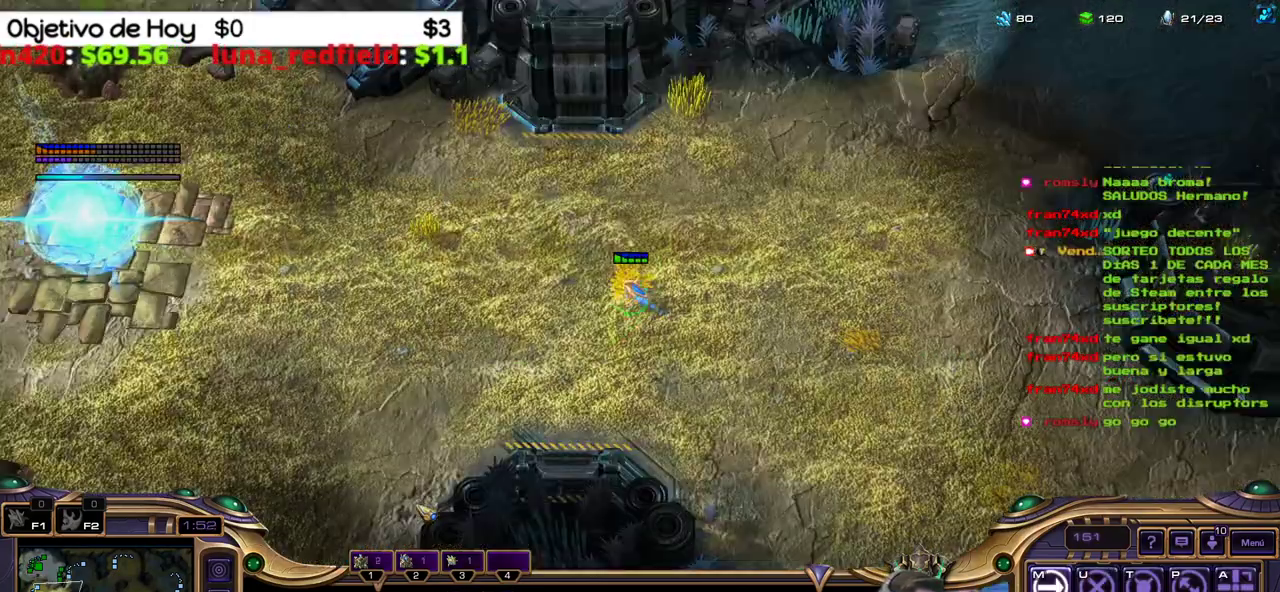
{"keys": [], "events": [[17, "3", "up"]]}
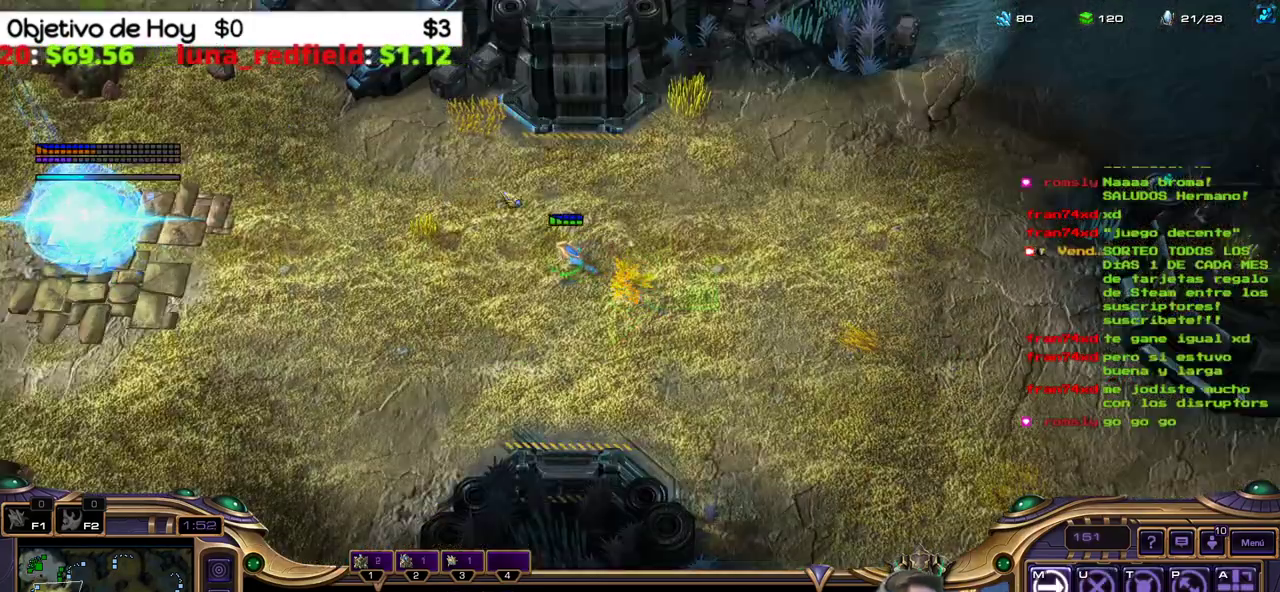
{"keys": ["b", "e", "shift_l"], "events": [[417, "shift_l", "down"], [467, "b", "down"], [500, "e", "down"]]}
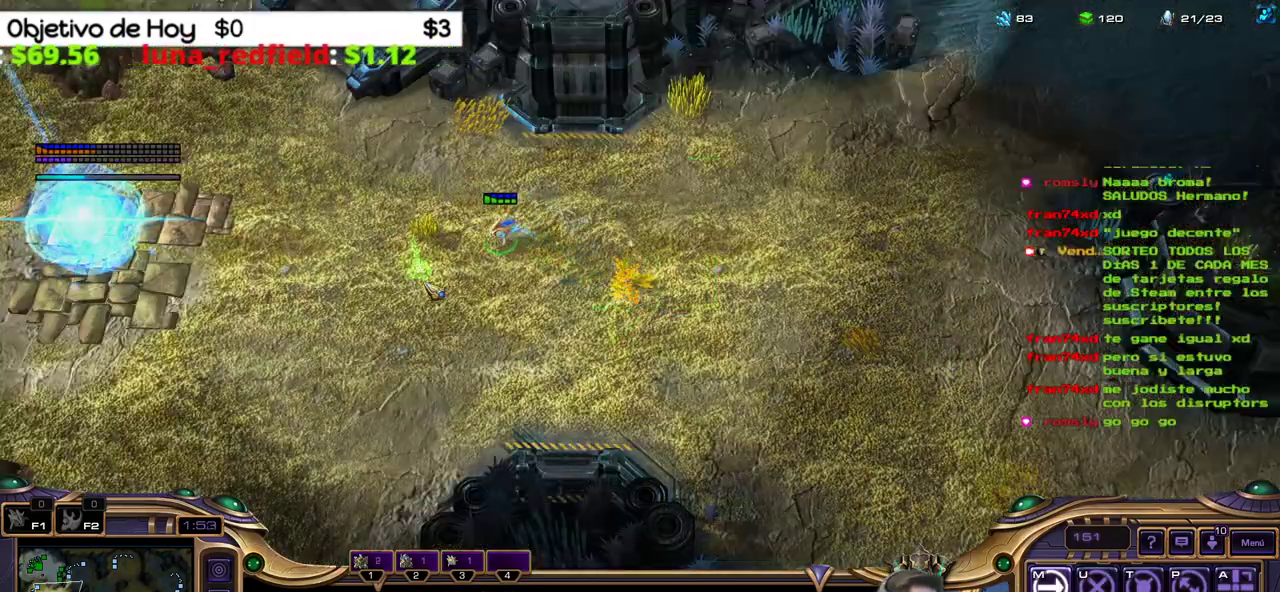
{"keys": ["shift_l"], "events": [[50, "b", "up"], [100, "e", "up"]]}
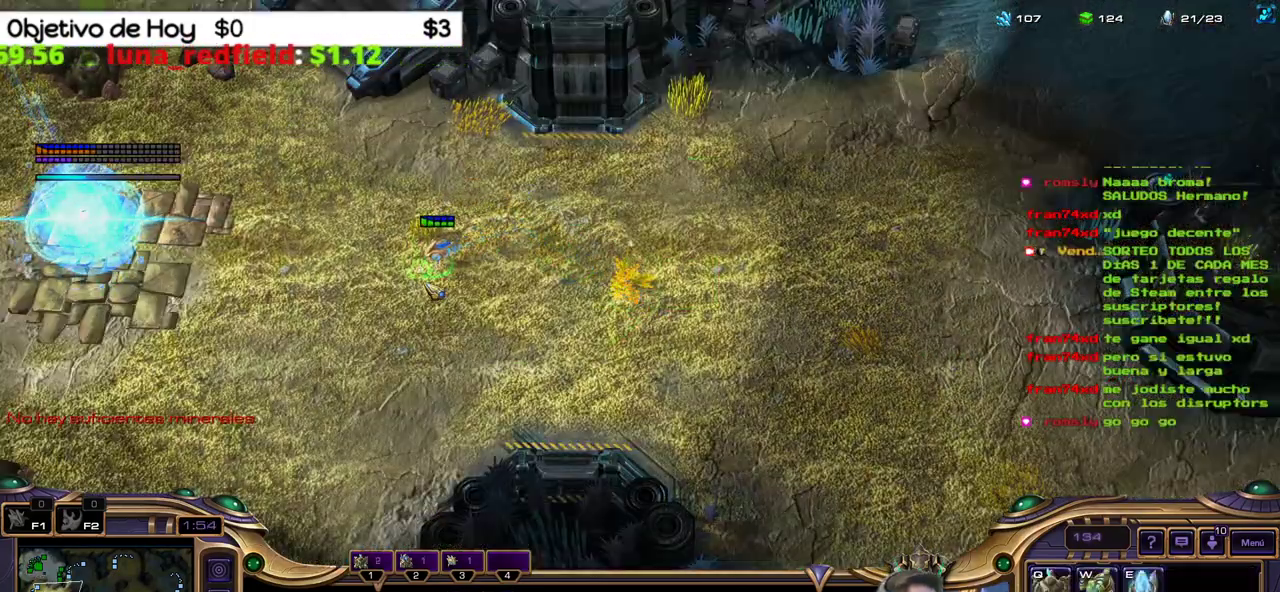
{"keys": ["shift_l"], "events": [[17, "shift_l", "up"], [317, "b", "down"], [317, "e", "down"], [317, "shift_l", "down"], [400, "b", "up"], [483, "e", "up"]]}
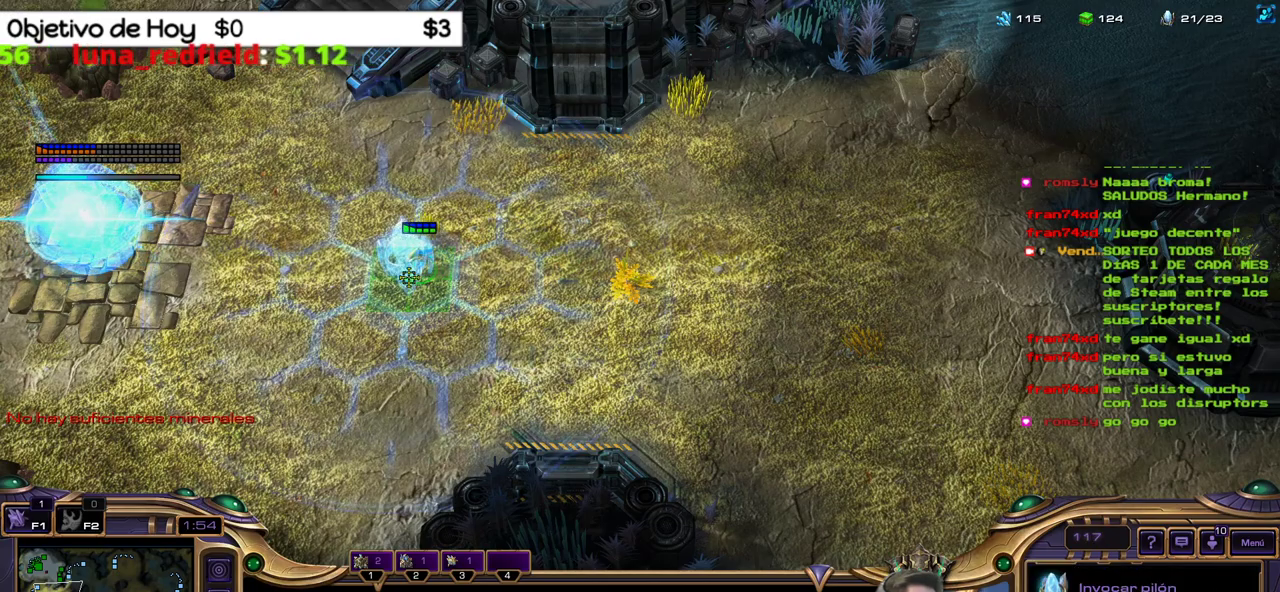
{"keys": ["shift_l"], "events": []}
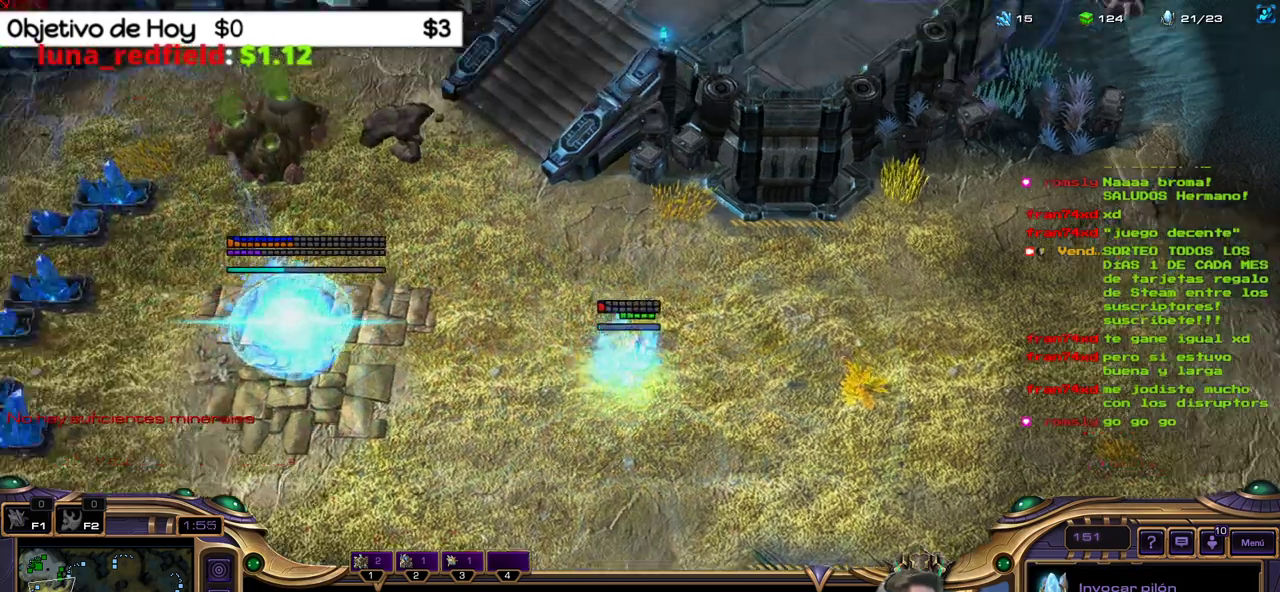
{"keys": [], "events": [[67, "shift_l", "up"]]}
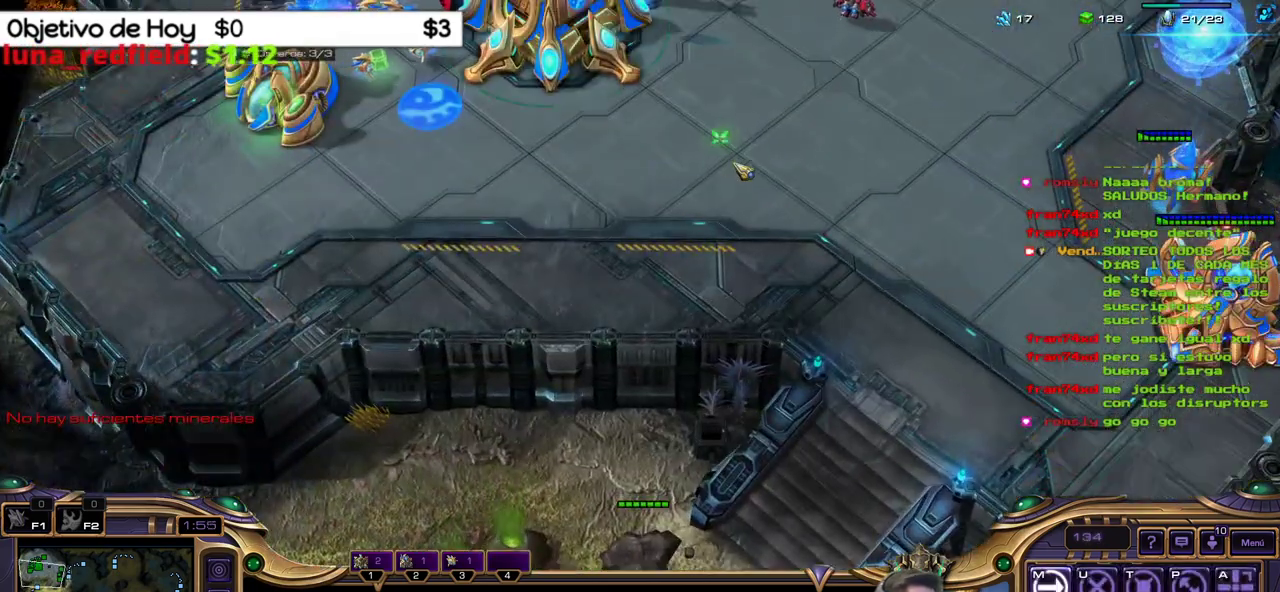
{"keys": [], "events": []}
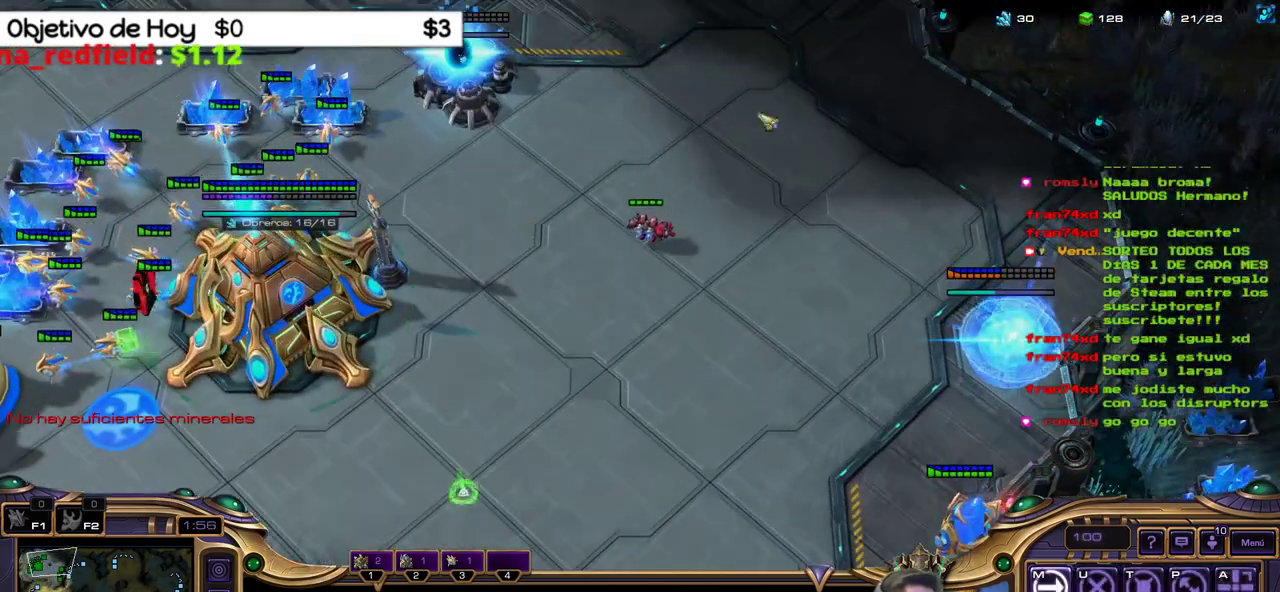
{"keys": [], "events": []}
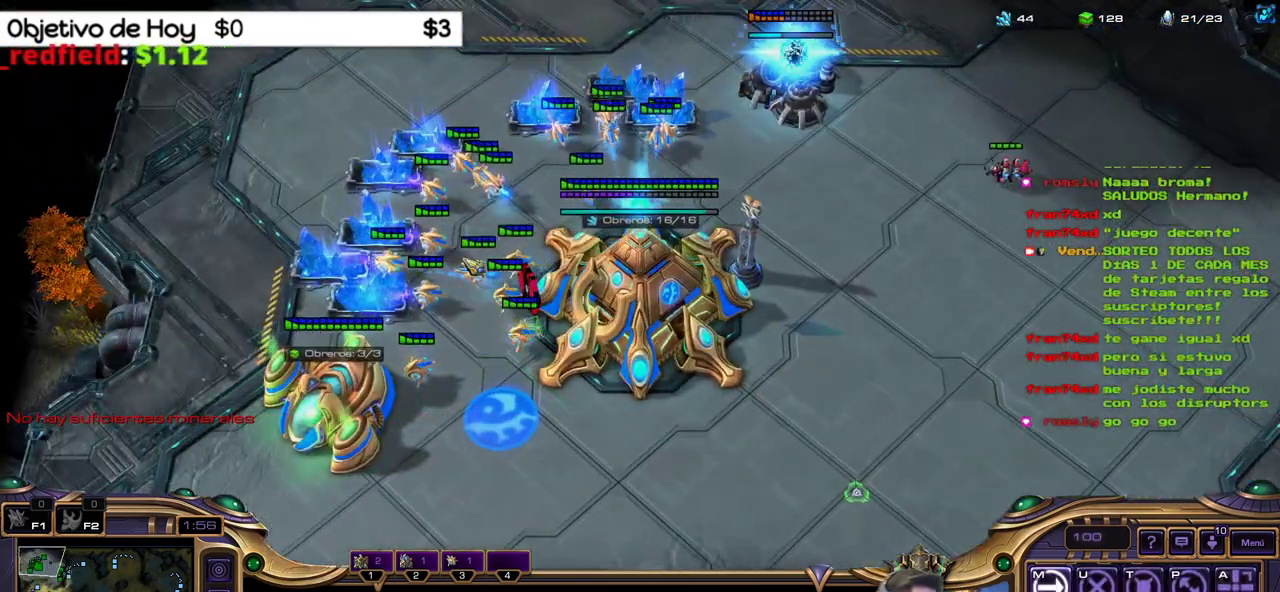
{"keys": [], "events": []}
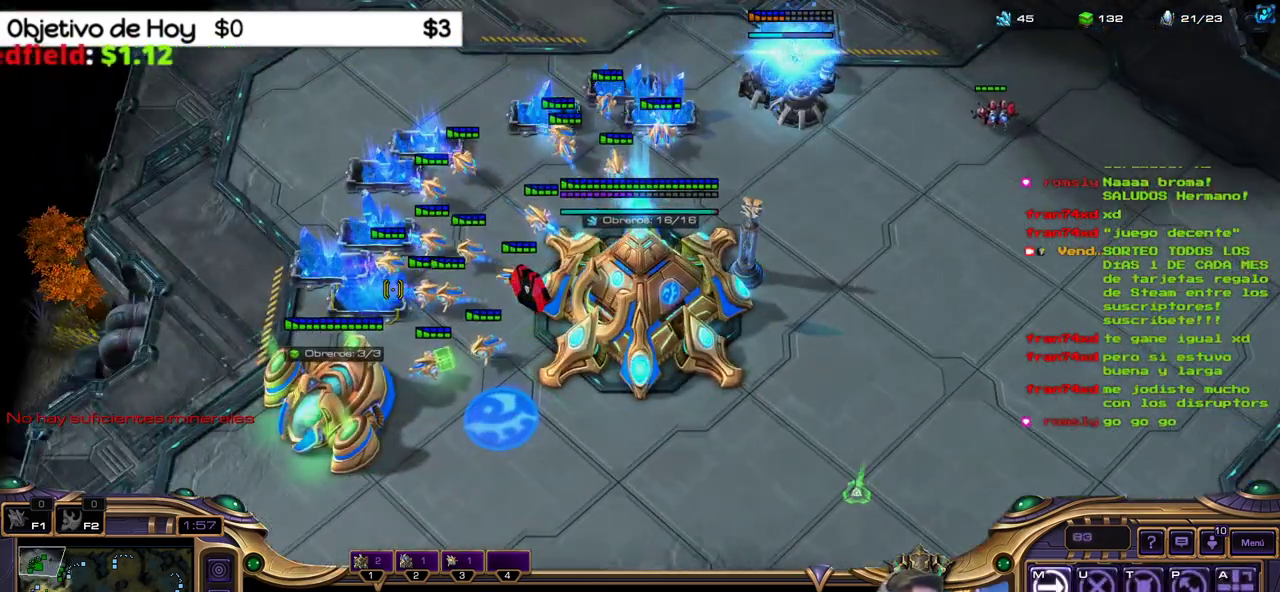
{"keys": ["2", "q"], "events": [[117, "1", "down"], [250, "1", "up"], [350, "q", "down"], [500, "2", "down"]]}
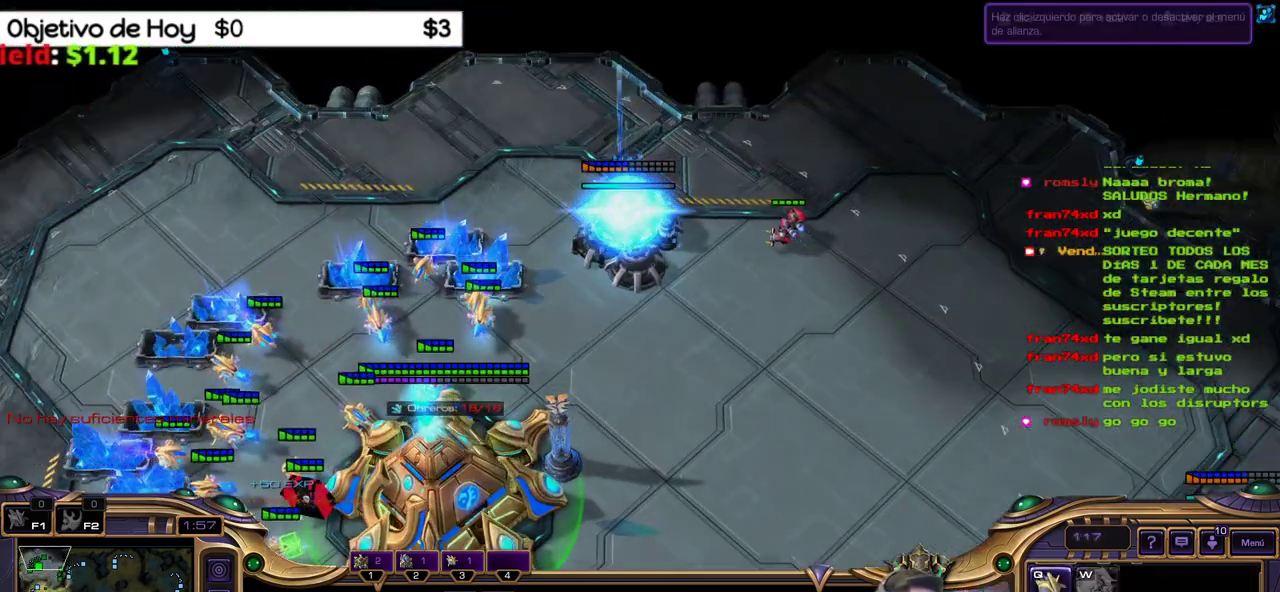
{"keys": [], "events": [[33, "3", "down"], [33, "q", "up"], [133, "1", "down"], [217, "2", "up"], [217, "3", "up"], [267, "1", "up"]]}
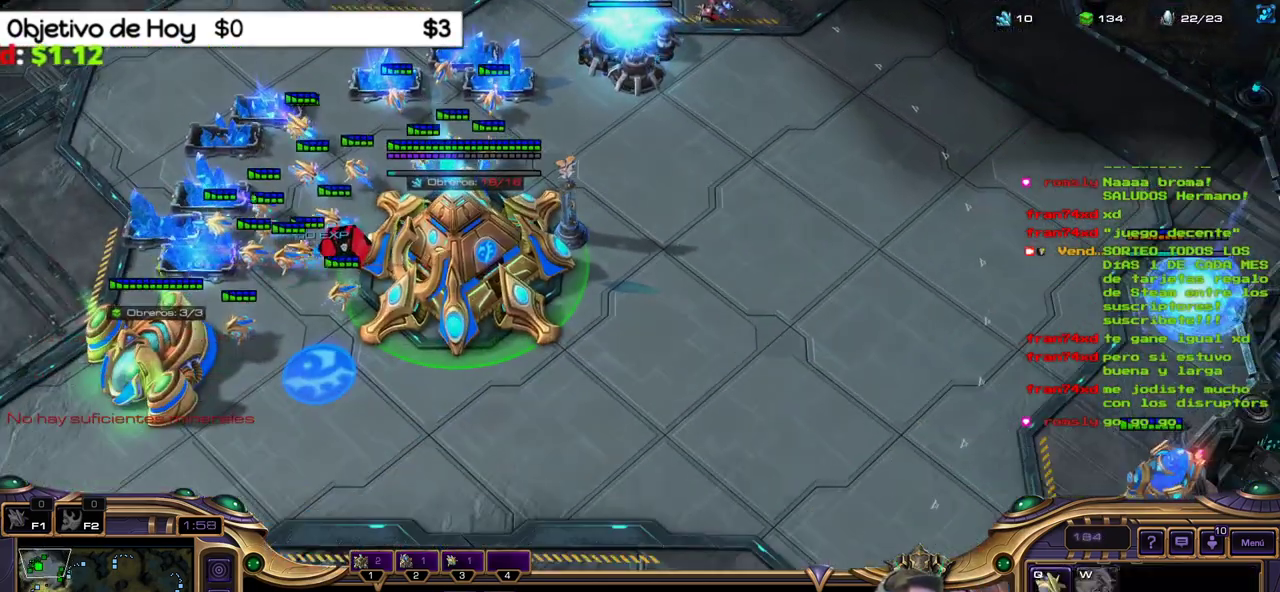
{"keys": ["3"], "events": [[250, "2", "down"], [383, "2", "up"], [383, "3", "down"], [433, "3", "up"], [483, "3", "down"]]}
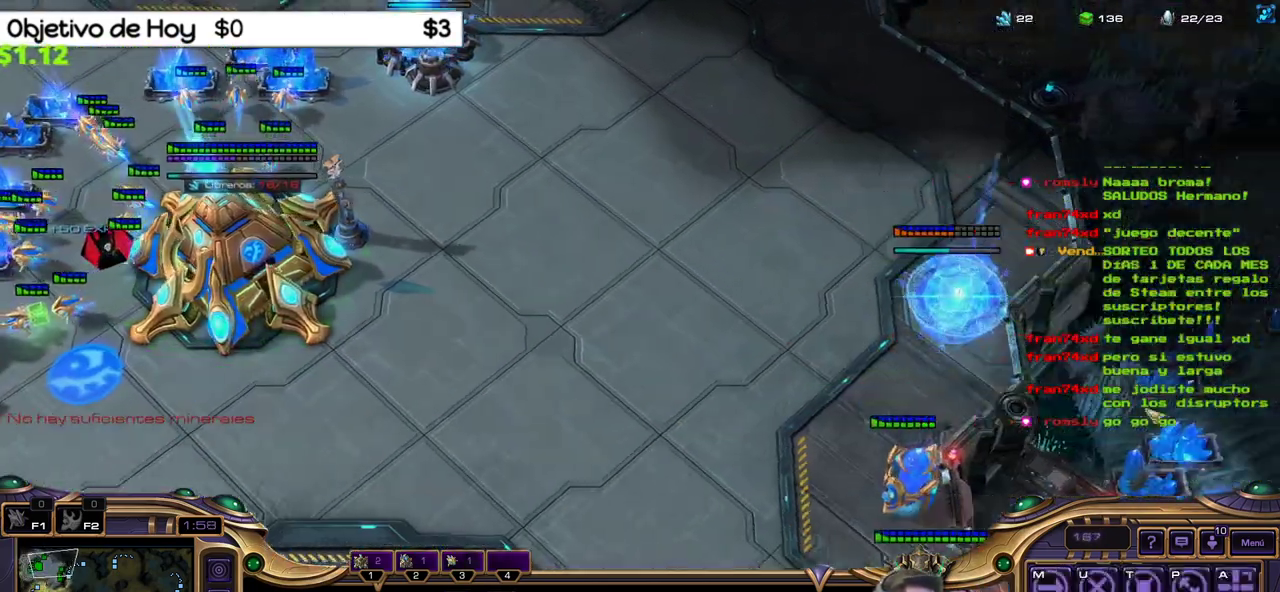
{"keys": ["2"], "events": [[67, "3", "up"], [133, "3", "down"], [250, "3", "up"], [300, "2", "down"], [400, "2", "up"], [450, "2", "down"]]}
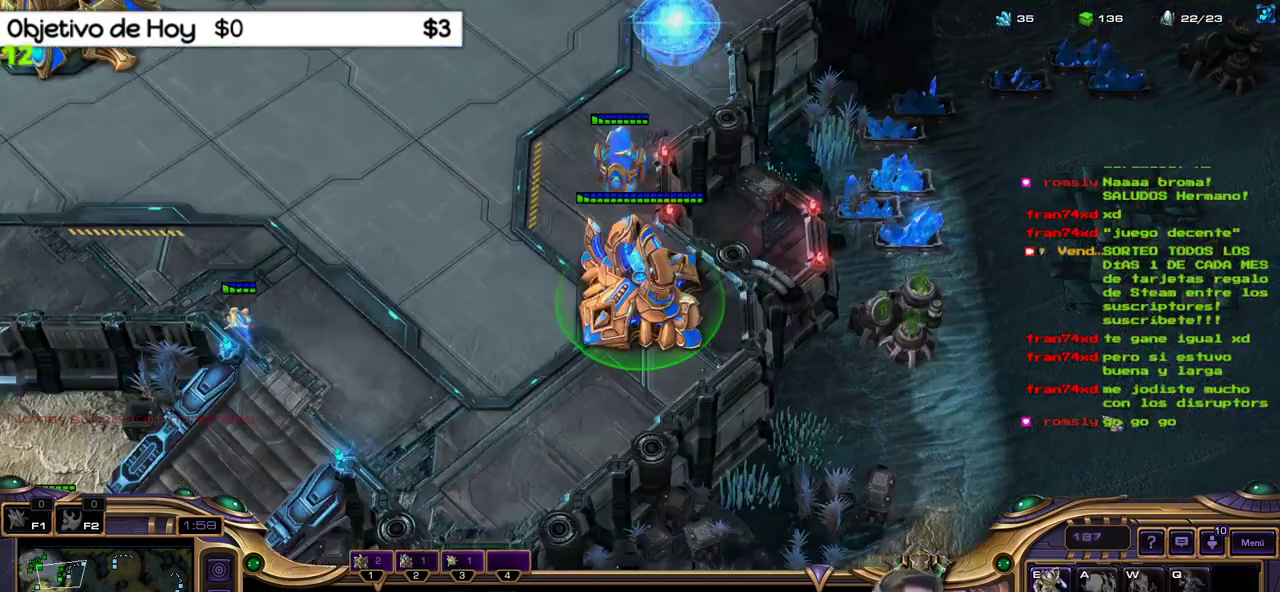
{"keys": [], "events": [[50, "2", "up"], [133, "2", "down"], [217, "2", "up"], [317, "3", "down"], [417, "1", "down"], [450, "3", "up"], [500, "1", "up"]]}
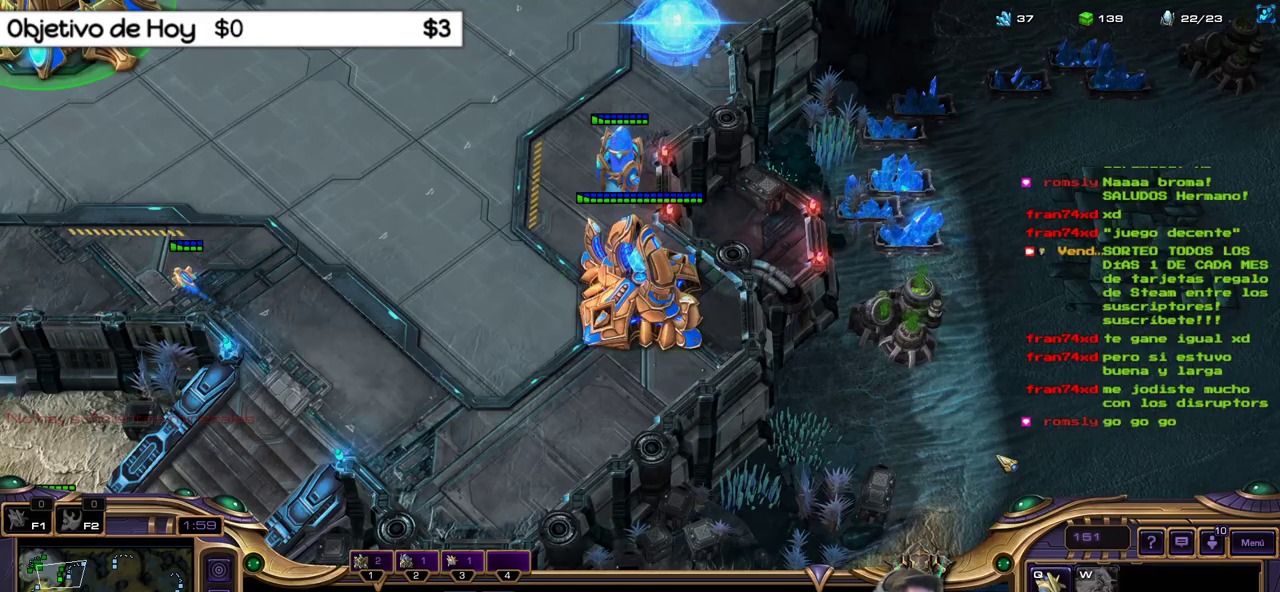
{"keys": ["3"], "events": [[100, "1", "down"], [200, "1", "up"], [233, "1", "down"], [383, "1", "up"], [383, "2", "down"], [433, "3", "down"], [467, "2", "up"]]}
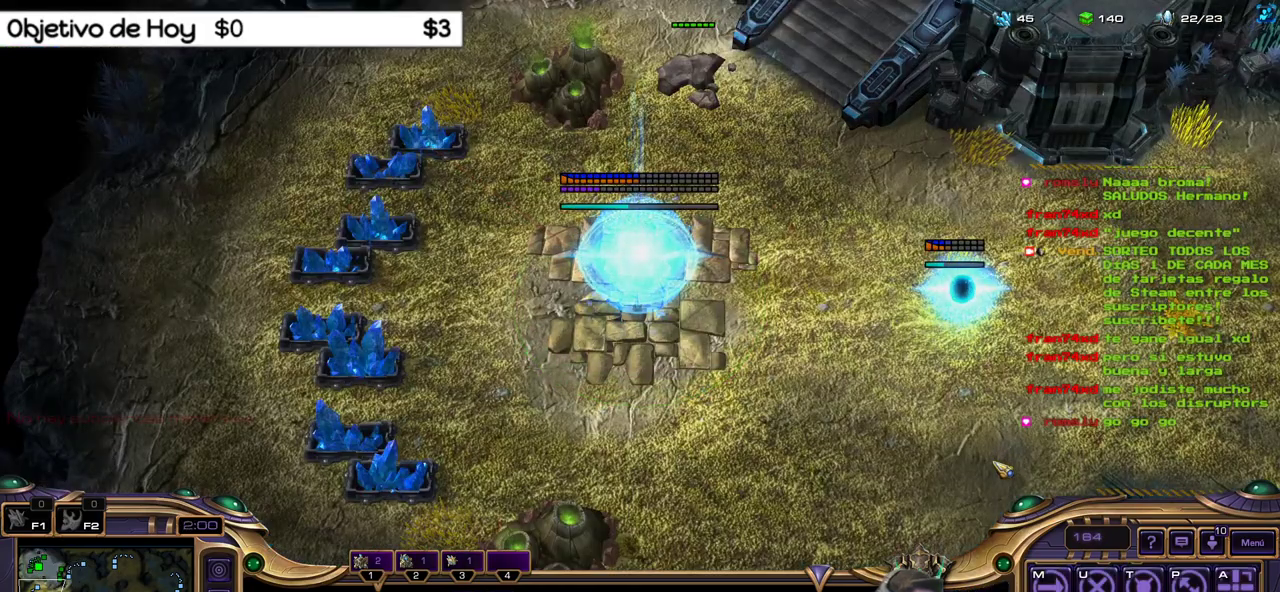
{"keys": ["1", "2"], "events": [[17, "3", "up"], [67, "3", "down"], [250, "2", "down"], [300, "3", "up"], [350, "2", "up"], [400, "2", "down"], [483, "1", "down"]]}
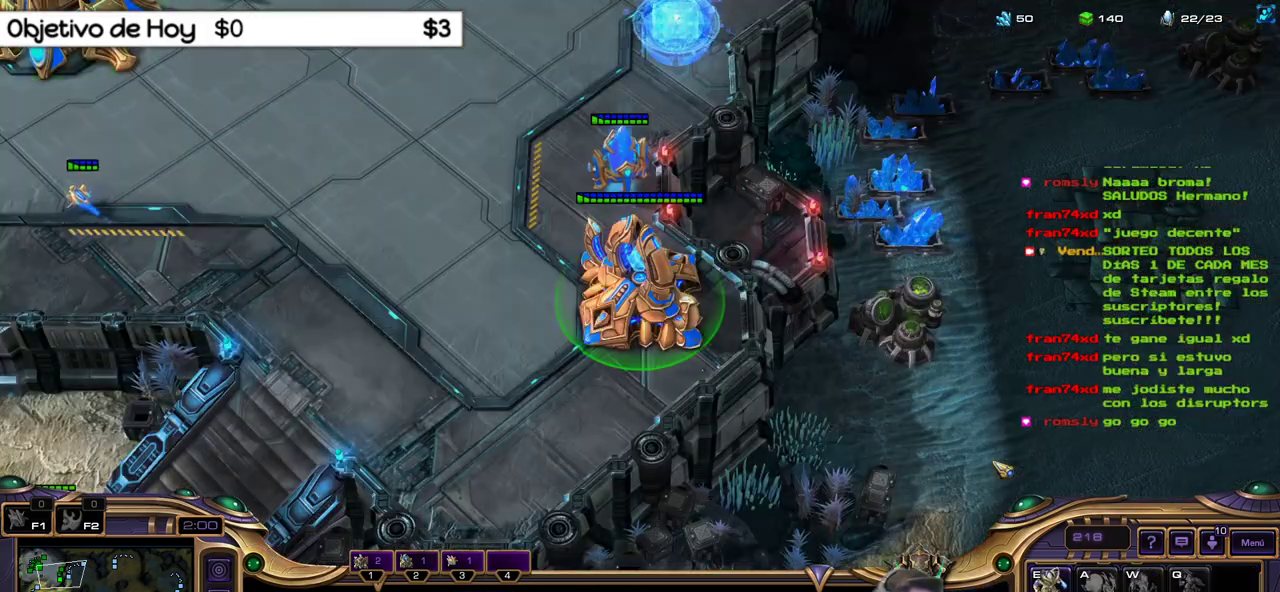
{"keys": ["2"], "events": [[33, "2", "up"], [133, "1", "up"], [183, "3", "down"], [367, "2", "down"], [417, "3", "up"]]}
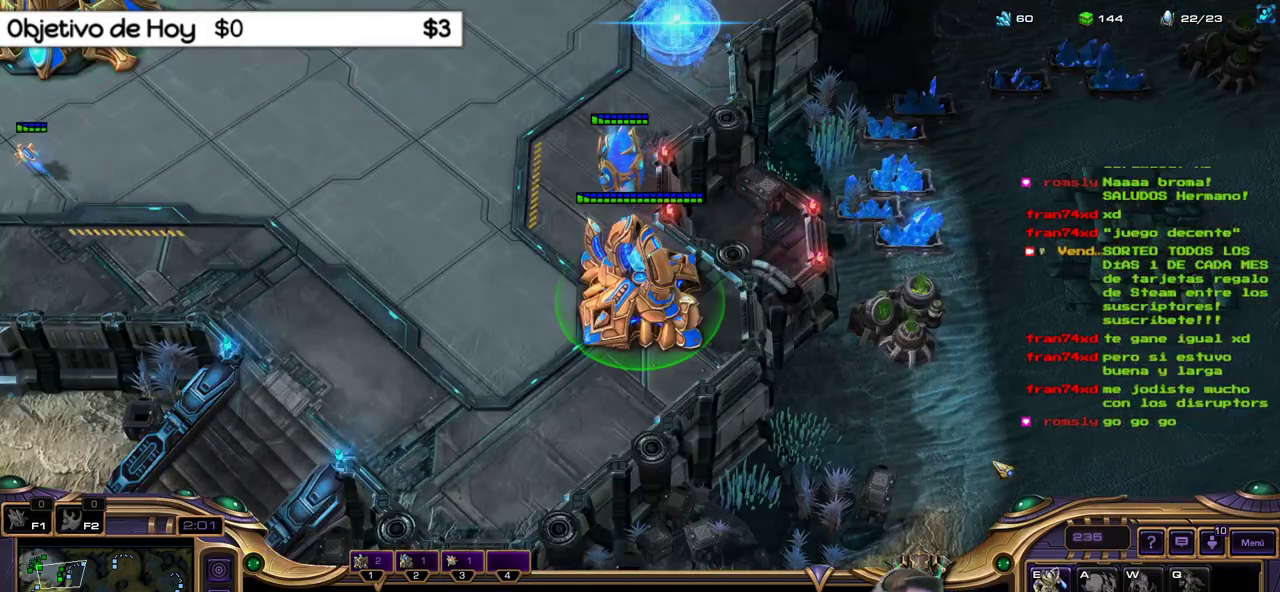
{"keys": ["1"], "events": [[17, "1", "down"], [67, "2", "up"], [150, "1", "up"], [200, "1", "down"]]}
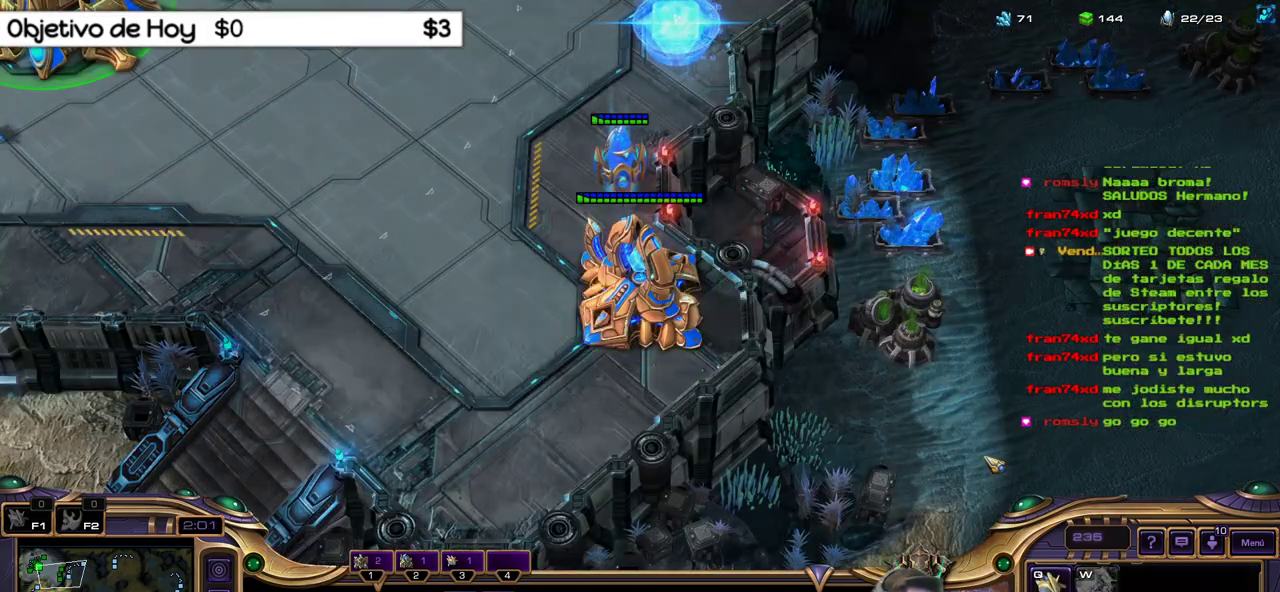
{"keys": [], "events": [[300, "1", "up"], [400, "1", "down"], [483, "1", "up"]]}
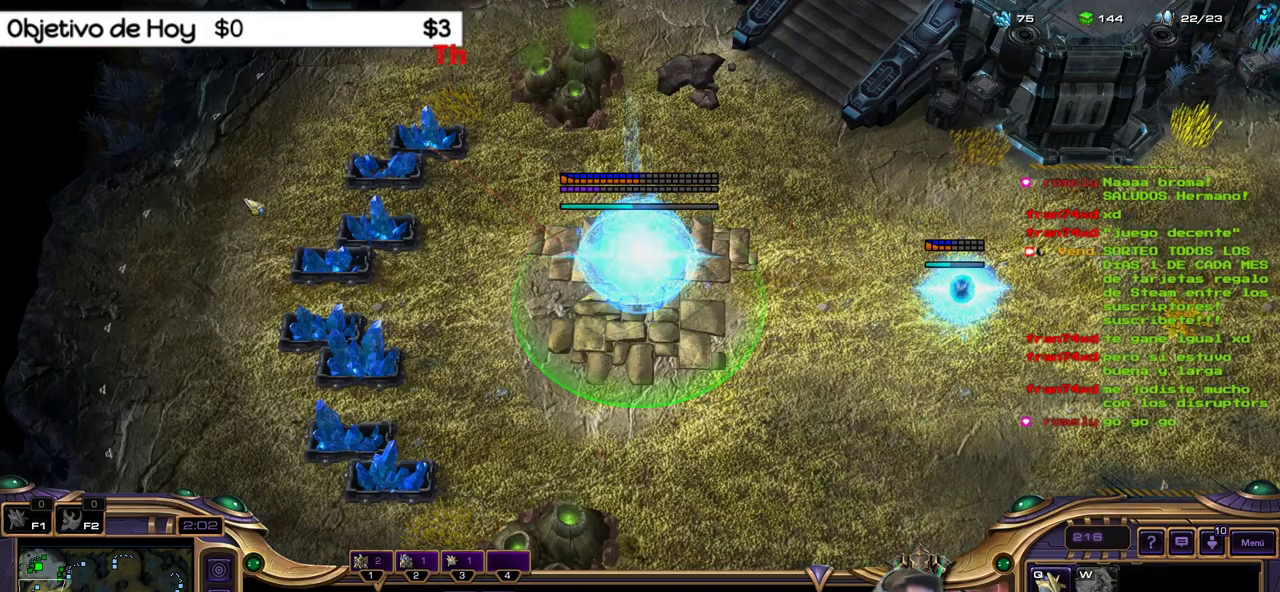
{"keys": ["3"], "events": [[83, "2", "down"], [183, "2", "up"], [233, "3", "down"], [367, "3", "up"], [417, "3", "down"]]}
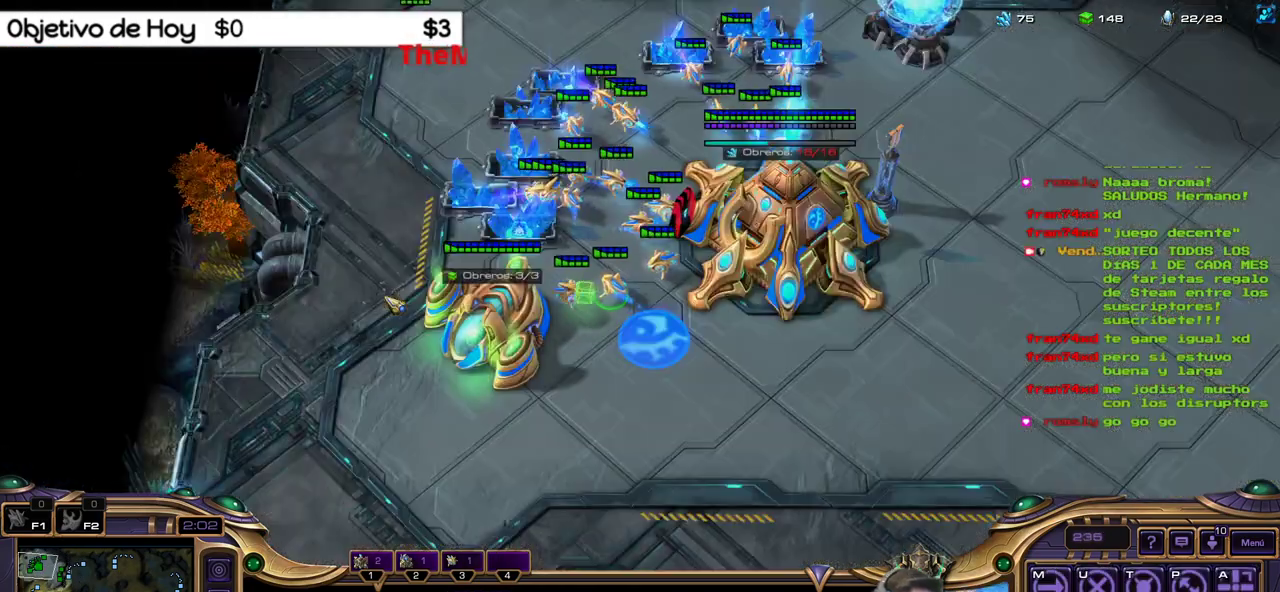
{"keys": ["1"], "events": [[67, "2", "down"], [67, "3", "up"], [233, "2", "up"], [283, "1", "down"], [350, "1", "up"], [433, "1", "down"]]}
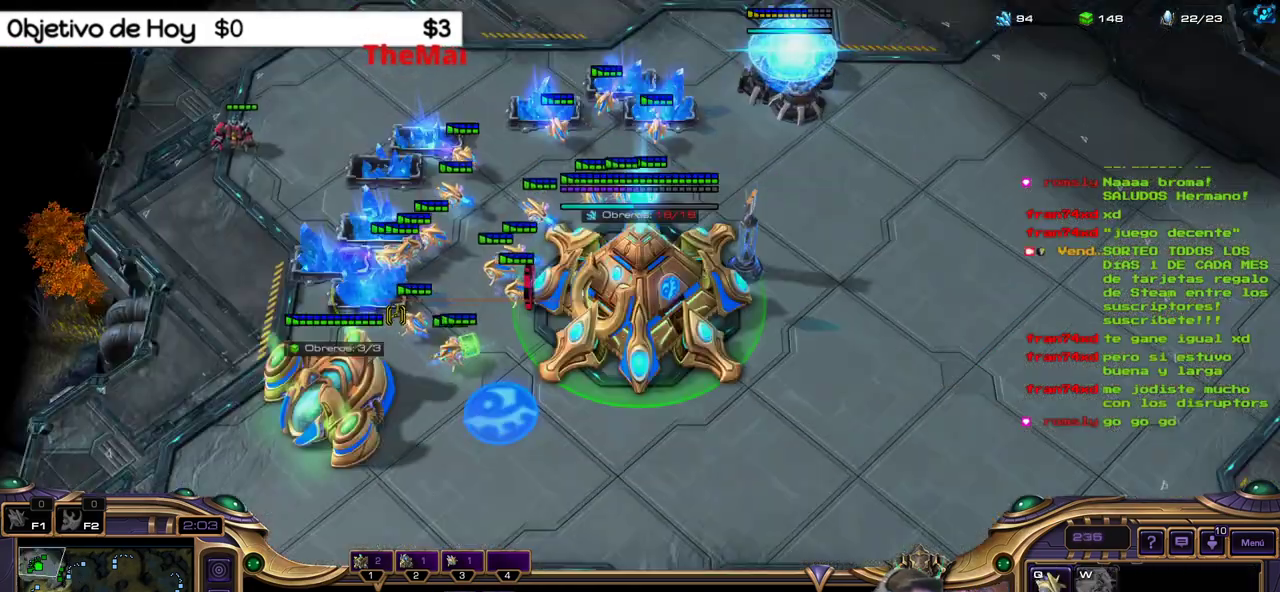
{"keys": ["3"], "events": [[17, "1", "up"], [117, "1", "down"], [217, "1", "up"], [400, "q", "down"], [450, "q", "up"], [483, "3", "down"]]}
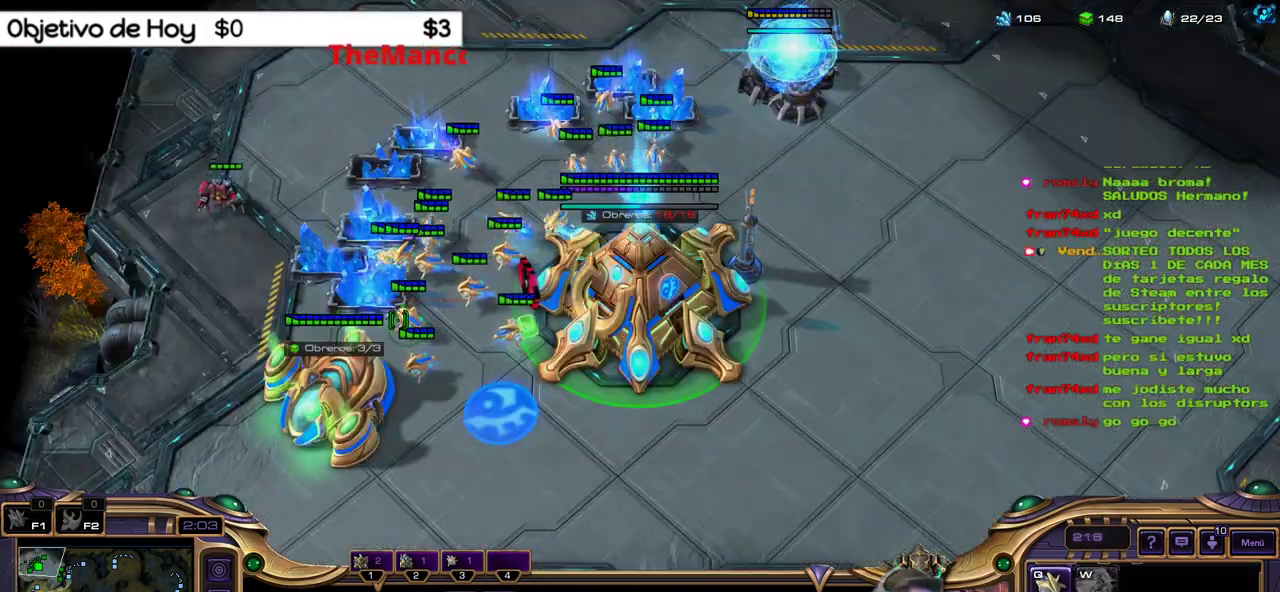
{"keys": ["2"], "events": [[133, "2", "down"], [133, "3", "up"], [267, "1", "down"], [267, "2", "up"], [417, "1", "up"], [500, "2", "down"]]}
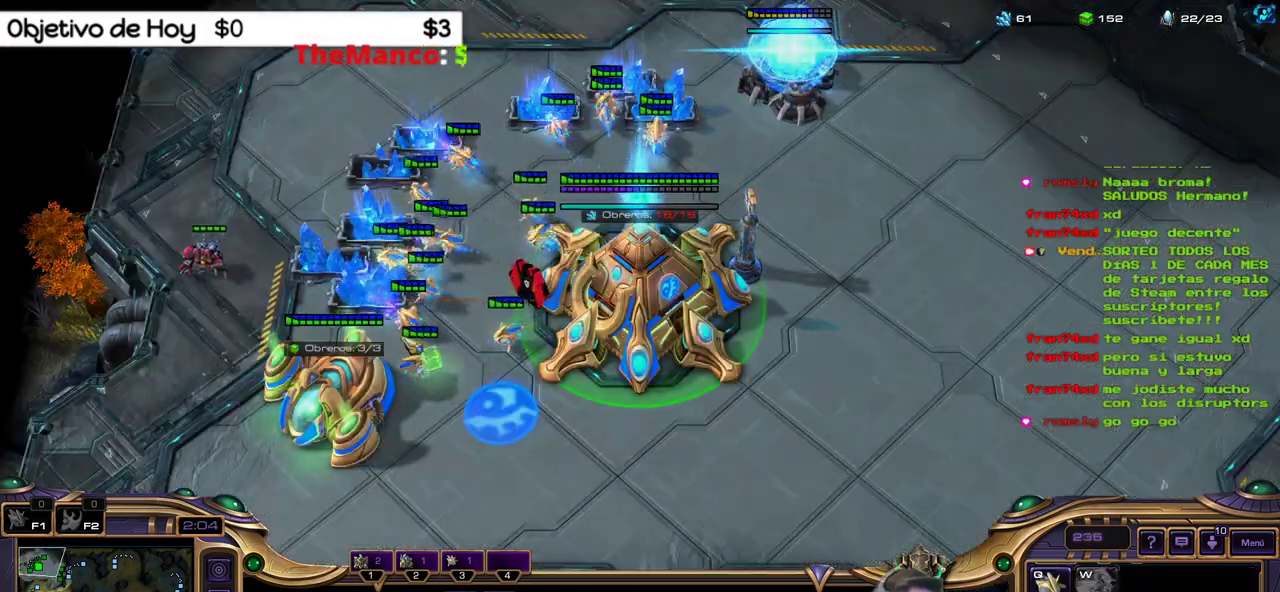
{"keys": ["2"], "events": [[100, "2", "up"], [150, "3", "down"], [233, "3", "up"], [333, "3", "down"], [383, "2", "down"], [433, "3", "up"]]}
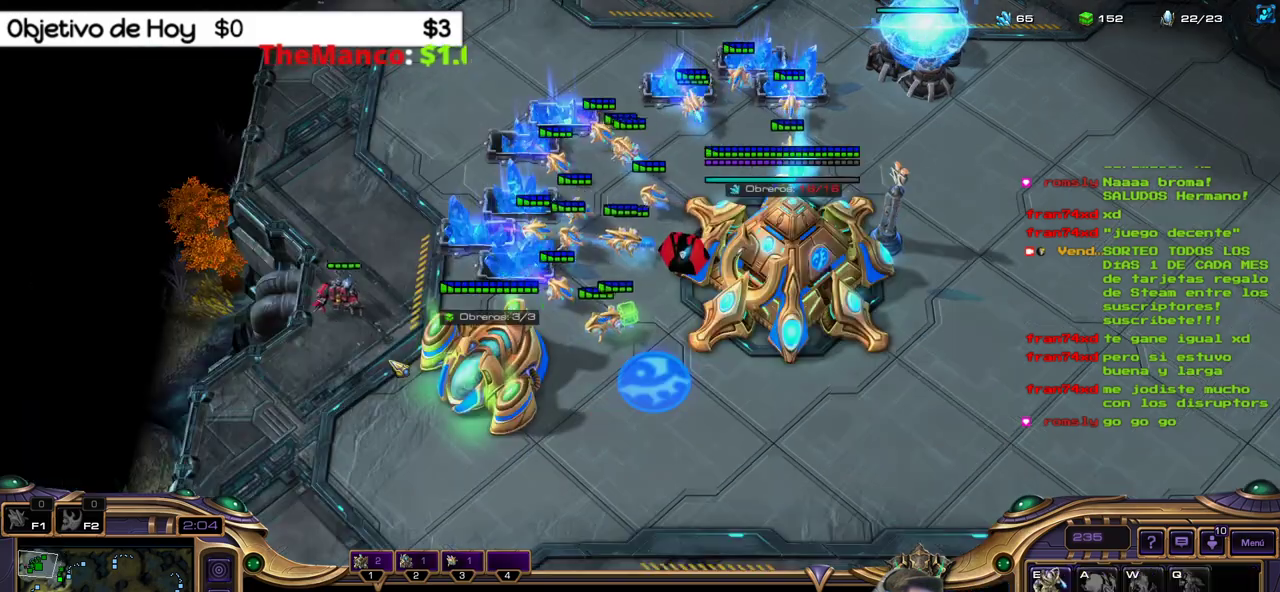
{"keys": [], "events": [[17, "2", "up"], [67, "1", "down"], [167, "1", "up"], [250, "1", "down"], [350, "1", "up"]]}
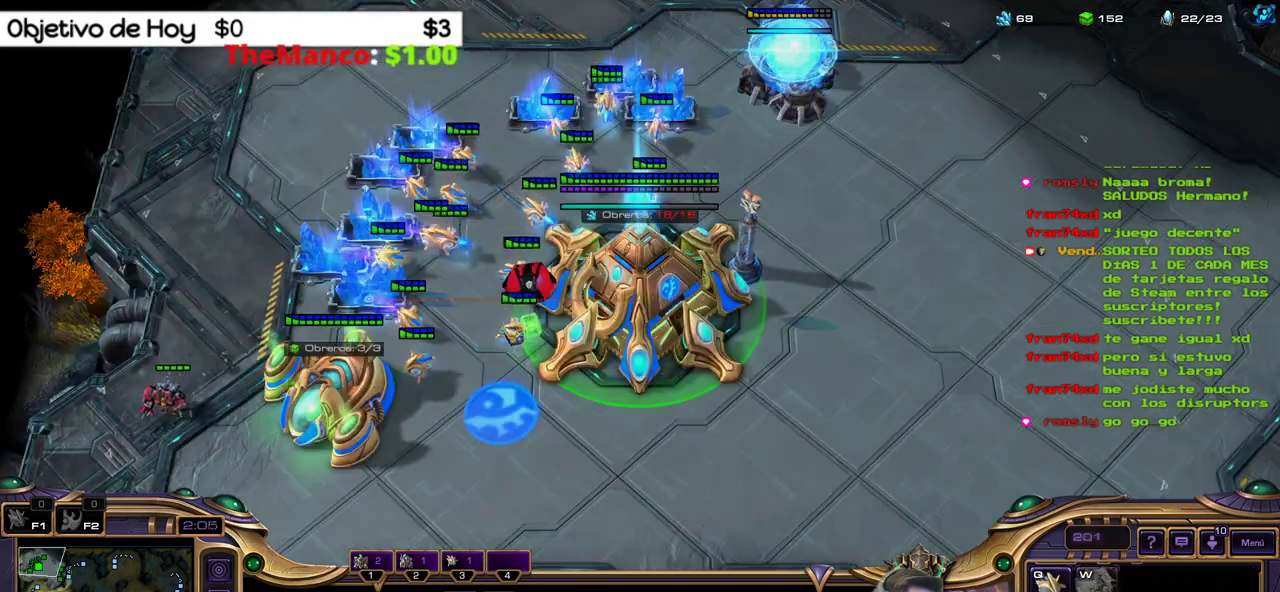
{"keys": ["1"], "events": [[450, "1", "down"]]}
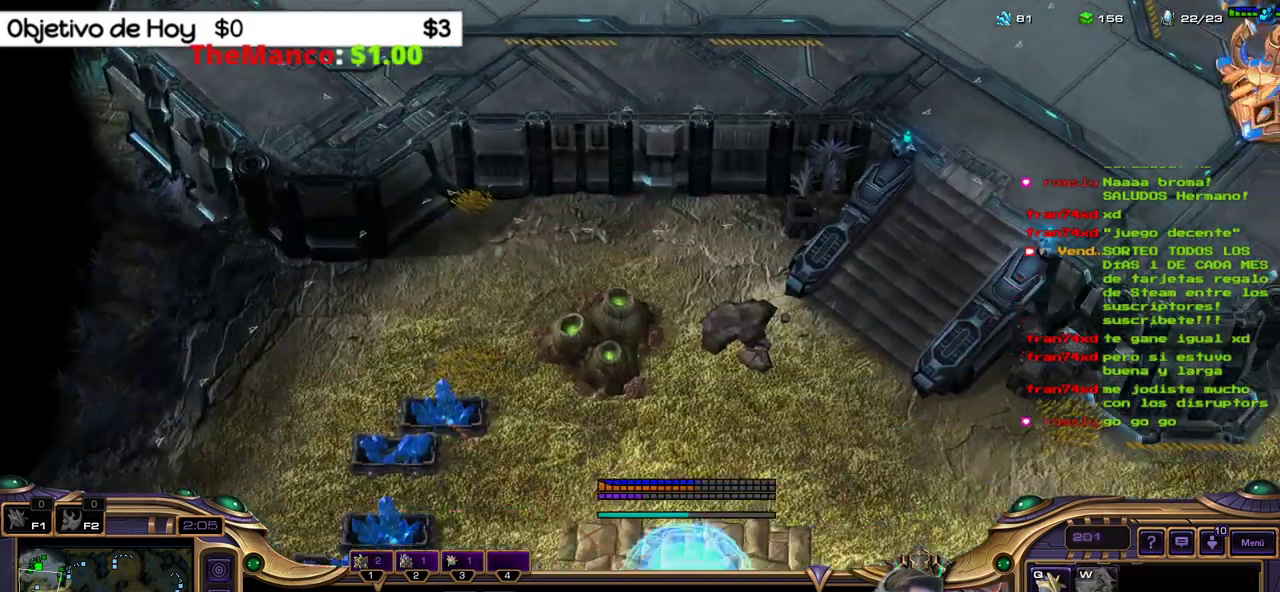
{"keys": [], "events": [[100, "1", "up"]]}
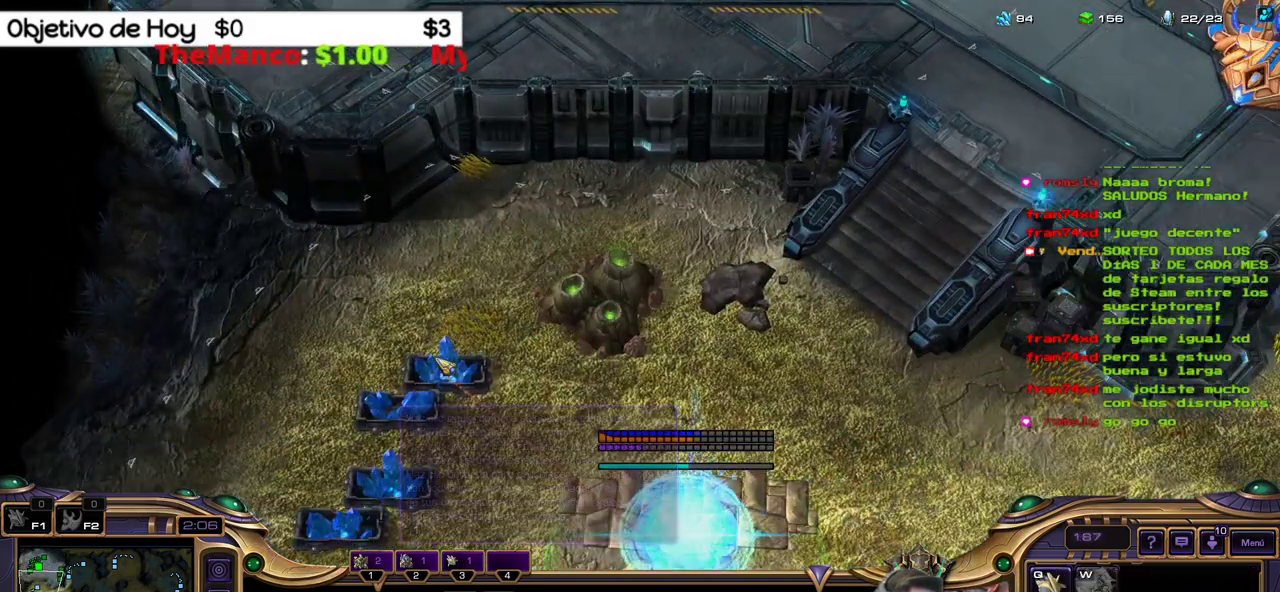
{"keys": [], "events": [[250, "2", "down"], [250, "3", "down"], [350, "1", "down"], [400, "2", "up"], [400, "3", "up"], [483, "1", "up"]]}
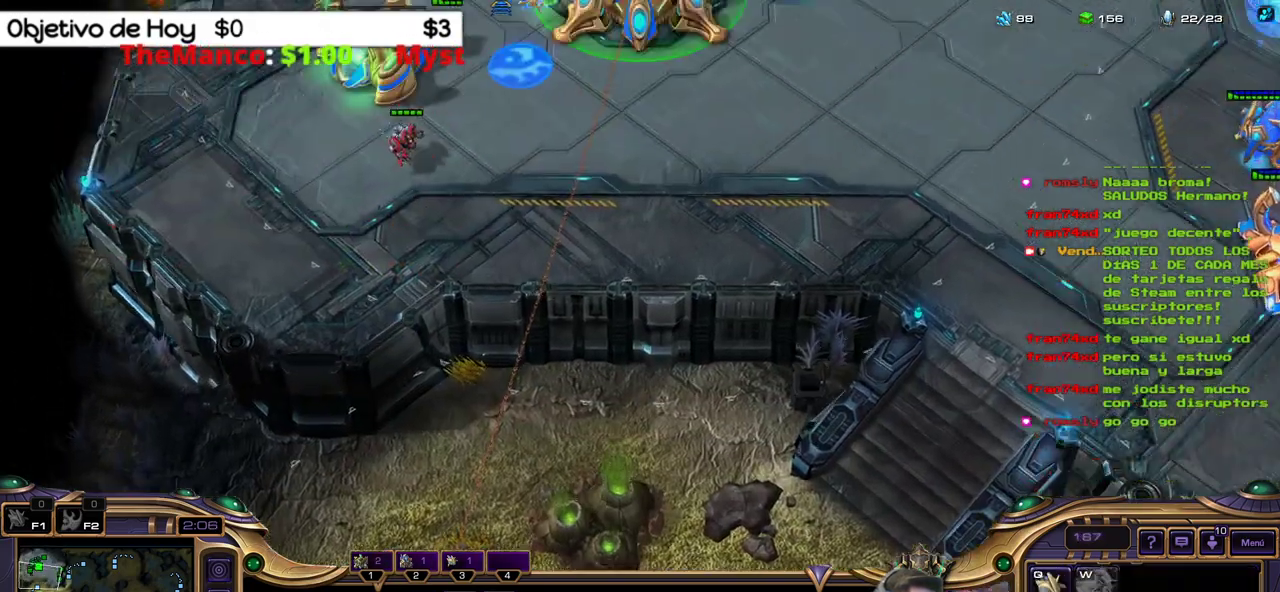
{"keys": ["2", "3"], "events": [[133, "1", "down"], [133, "2", "down"], [233, "1", "up"], [267, "2", "up"], [267, "3", "down"], [367, "3", "up"], [417, "3", "down"], [500, "2", "down"]]}